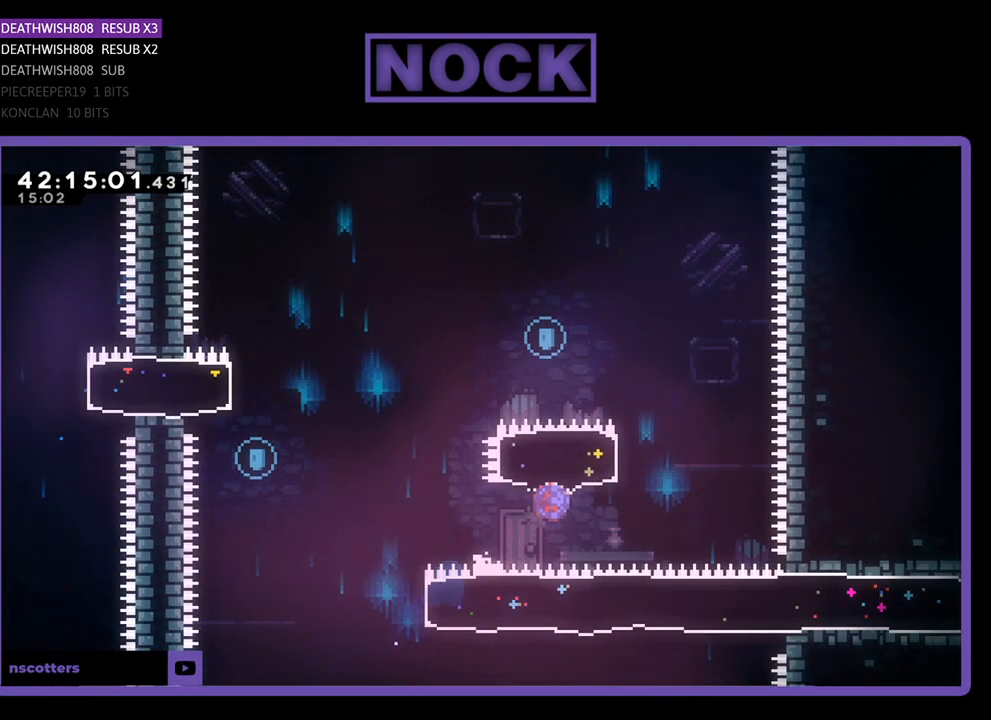
Gameplay with a controller (PlayStation layout); each line is a JSON object with the inputs held at the frame after it. "events" lists button and stick changes between this image and that frame as [ms after this image, input, new state], when the widget could be followed in between. Not read: right_stick.
{"buttons": ["CIRCLE", "R2", "DPAD_UP", "DPAD_LEFT"], "left_stick": "center", "events": [[267, "DPAD_LEFT", "up"], [367, "DPAD_LEFT", "down"]]}
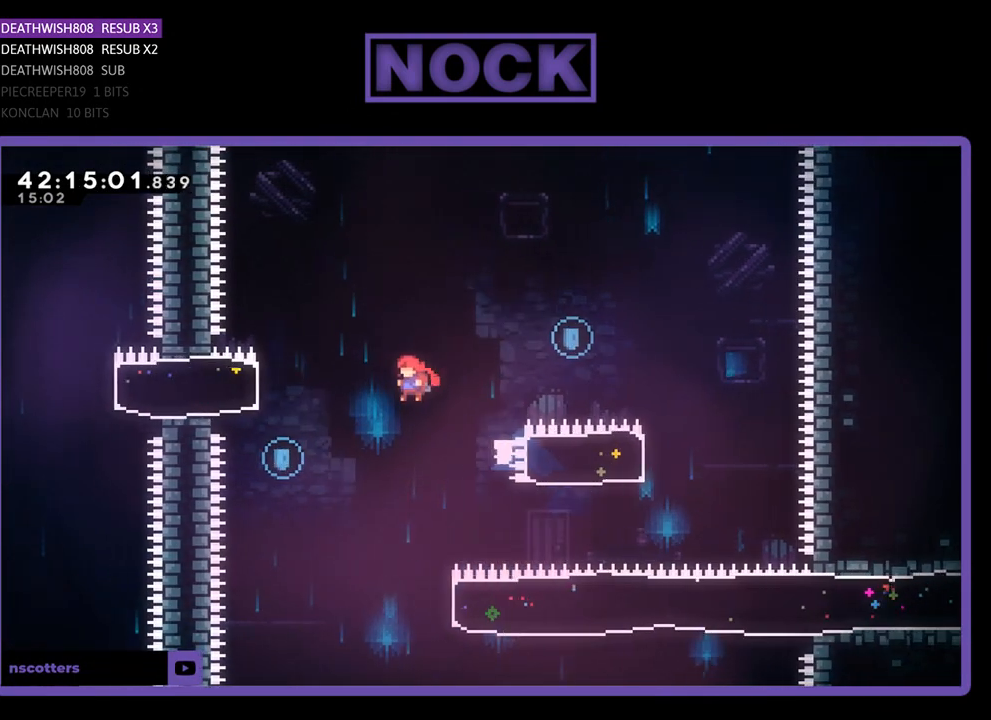
{"buttons": ["CIRCLE", "R2", "DPAD_RIGHT"], "left_stick": "center", "events": [[333, "CIRCLE", "up"], [333, "DPAD_LEFT", "up"], [367, "DPAD_RIGHT", "down"], [367, "DPAD_UP", "up"], [500, "CIRCLE", "down"]]}
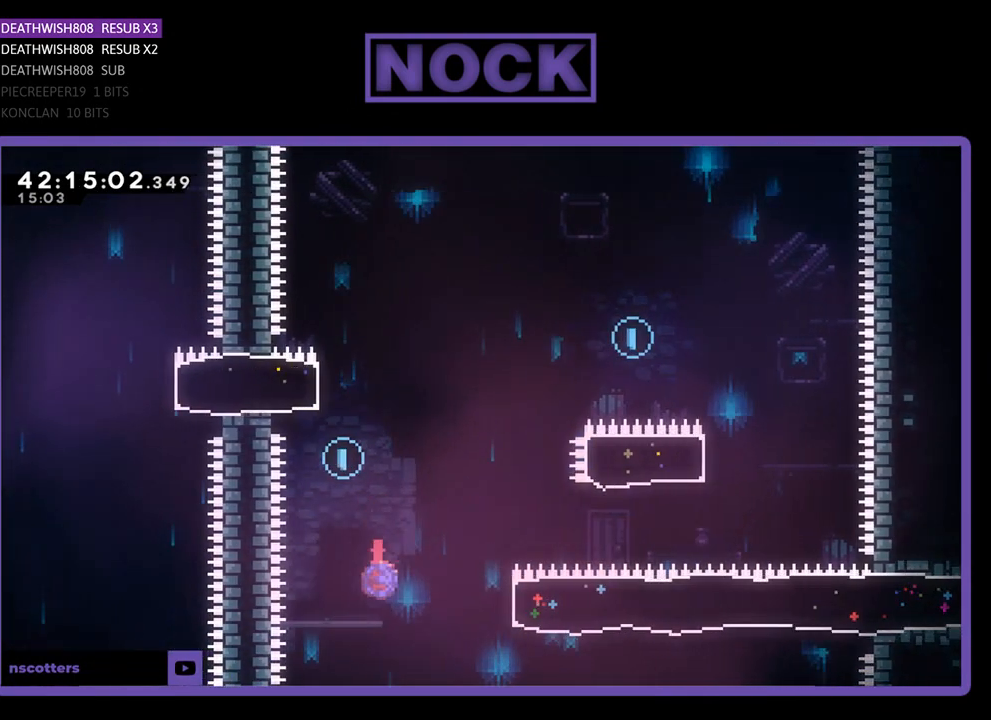
{"buttons": ["CIRCLE", "R2", "DPAD_UP"], "left_stick": "center", "events": [[333, "DPAD_UP", "down"], [367, "DPAD_RIGHT", "up"]]}
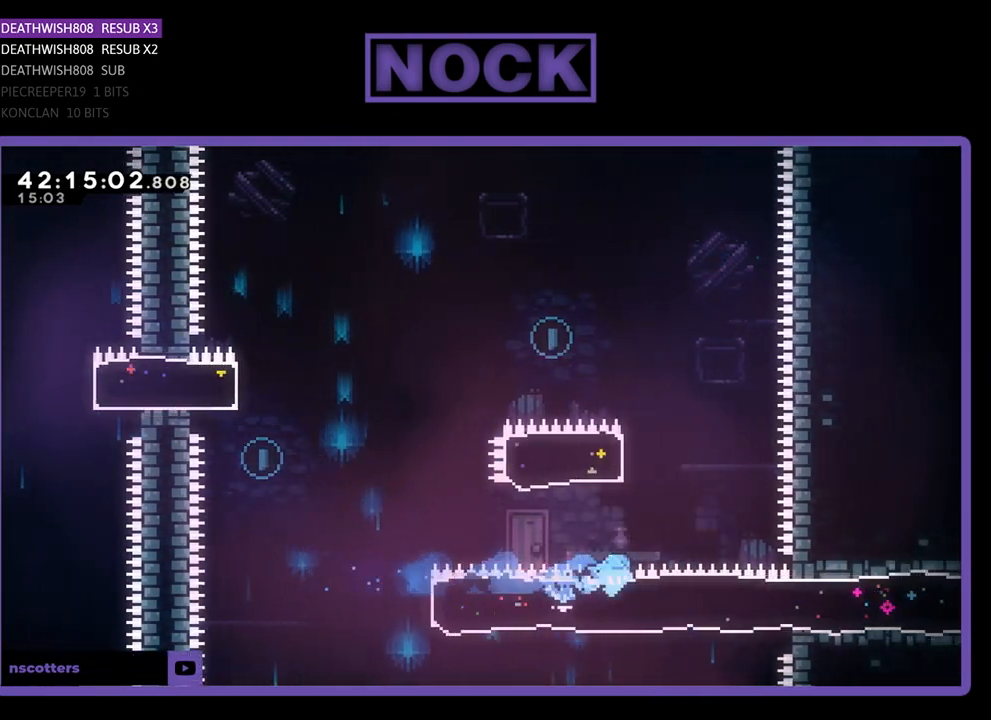
{"buttons": [], "left_stick": "center", "events": [[167, "CIRCLE", "up"], [167, "DPAD_UP", "up"], [200, "R2", "up"]]}
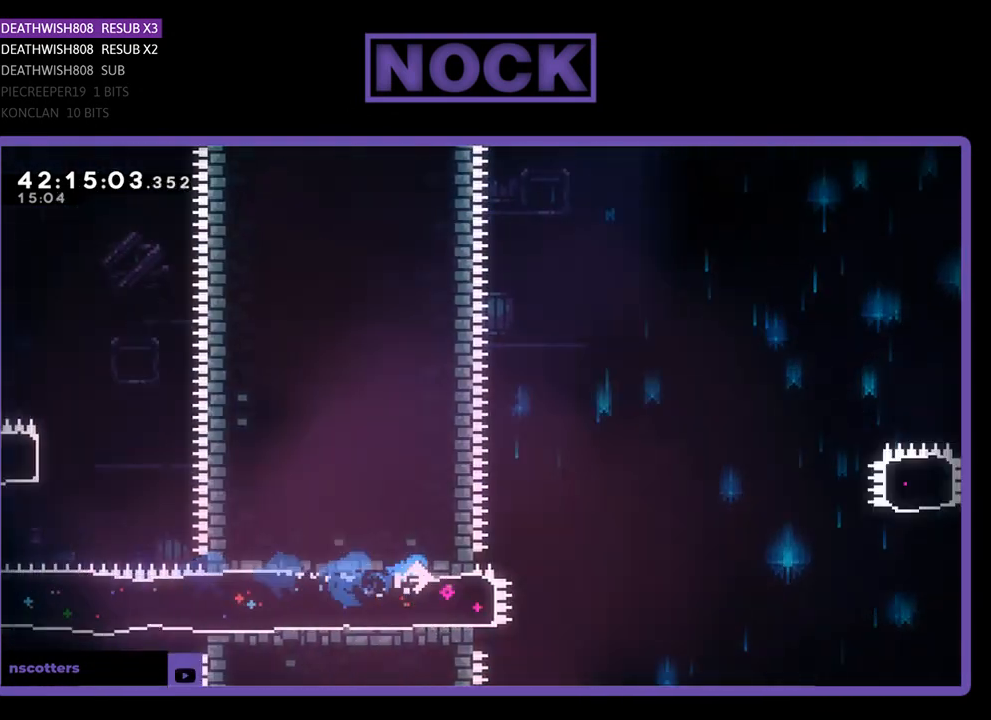
{"buttons": ["CROSS"], "left_stick": "center", "events": [[67, "START", "down"], [233, "START", "up"], [400, "DPAD_DOWN", "down"], [467, "CROSS", "down"], [500, "DPAD_DOWN", "up"]]}
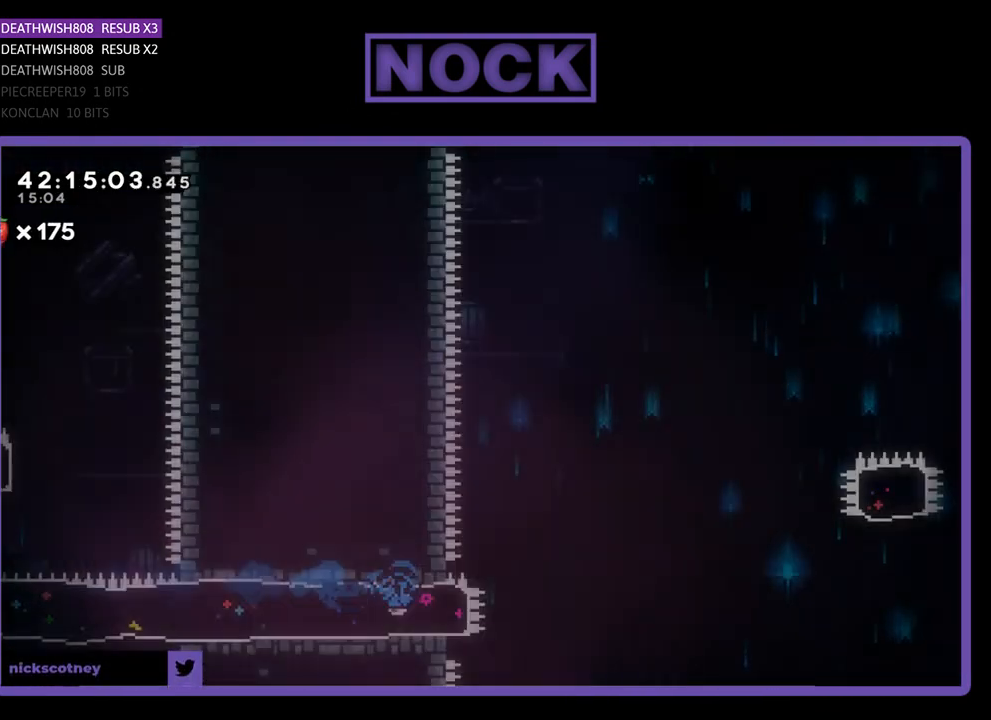
{"buttons": [], "left_stick": "center", "events": [[100, "CROSS", "up"]]}
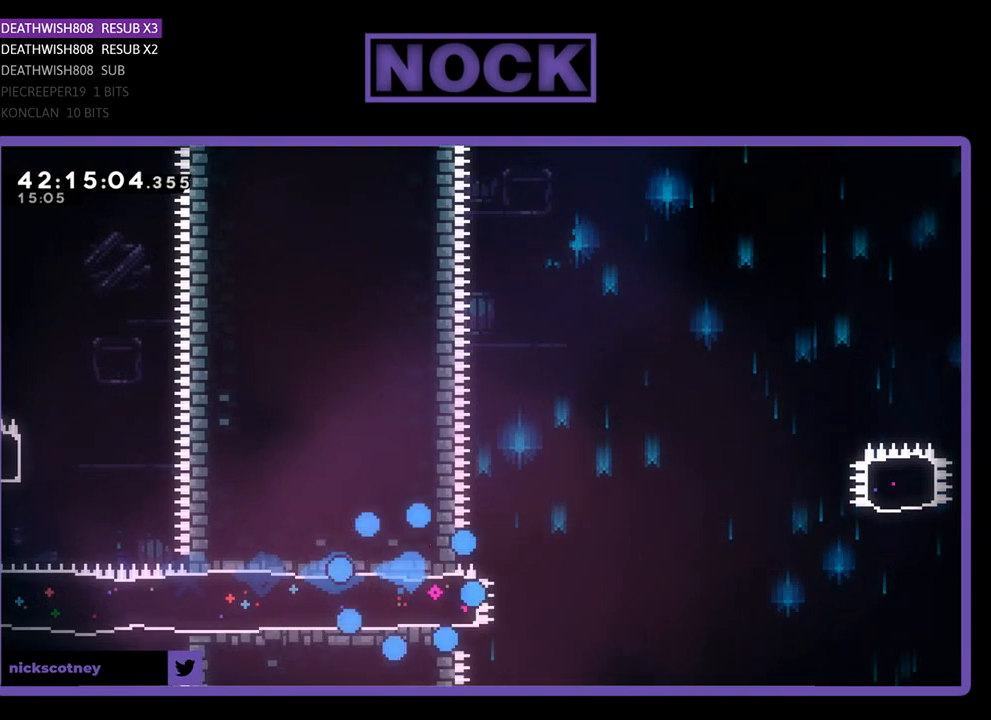
{"buttons": ["R2"], "left_stick": "center", "events": [[333, "R2", "down"]]}
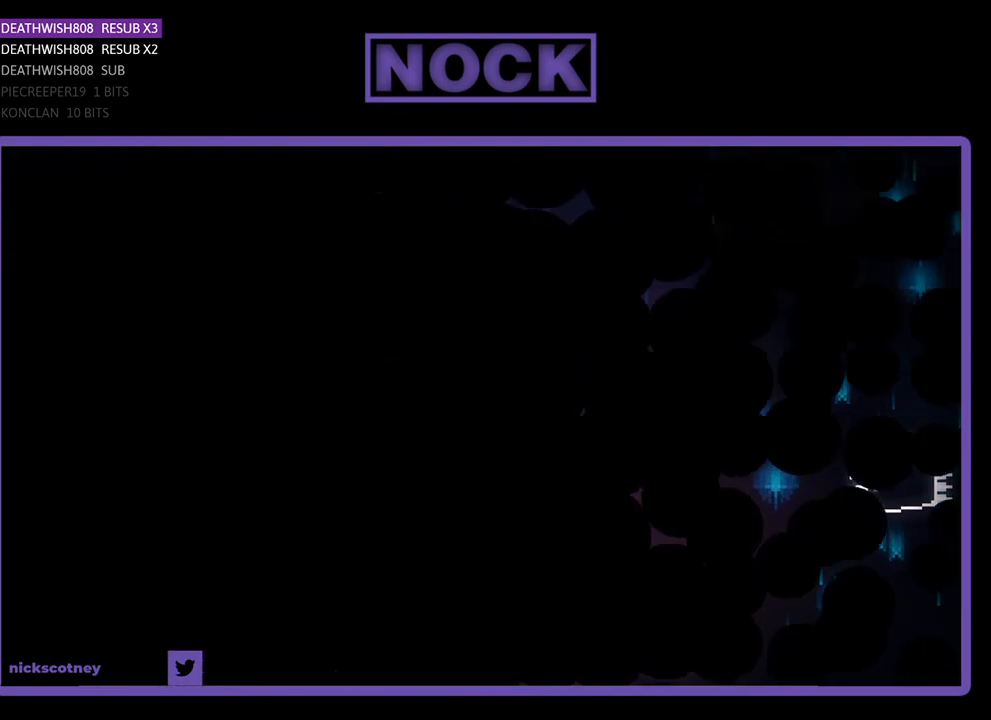
{"buttons": ["R2", "DPAD_RIGHT"], "left_stick": "center", "events": [[467, "DPAD_RIGHT", "down"]]}
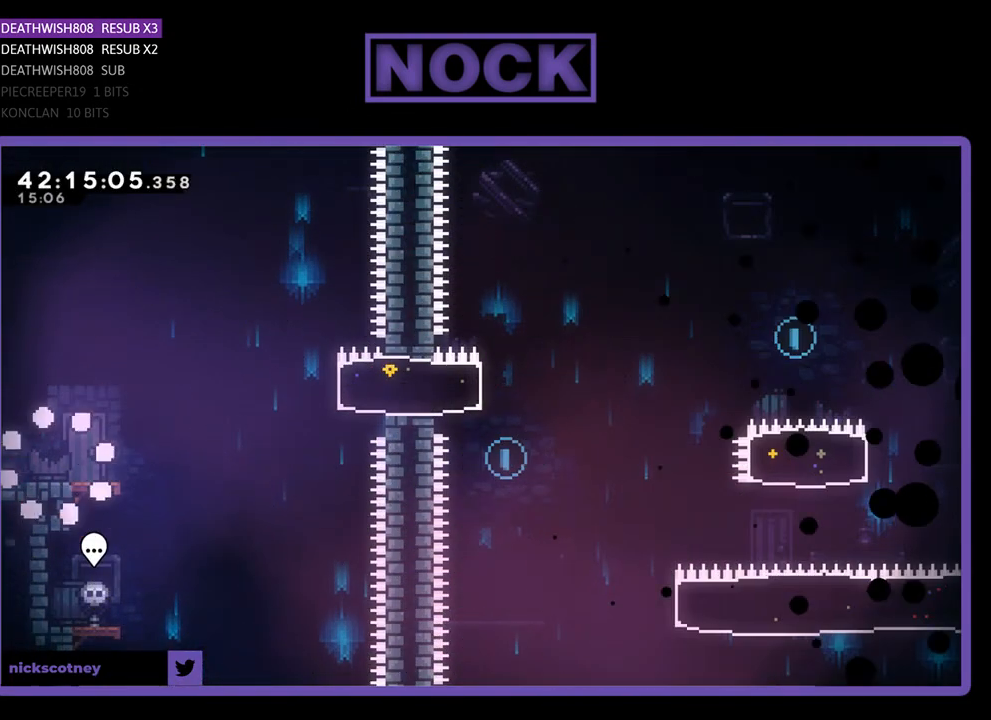
{"buttons": ["R2", "DPAD_RIGHT"], "left_stick": "center", "events": []}
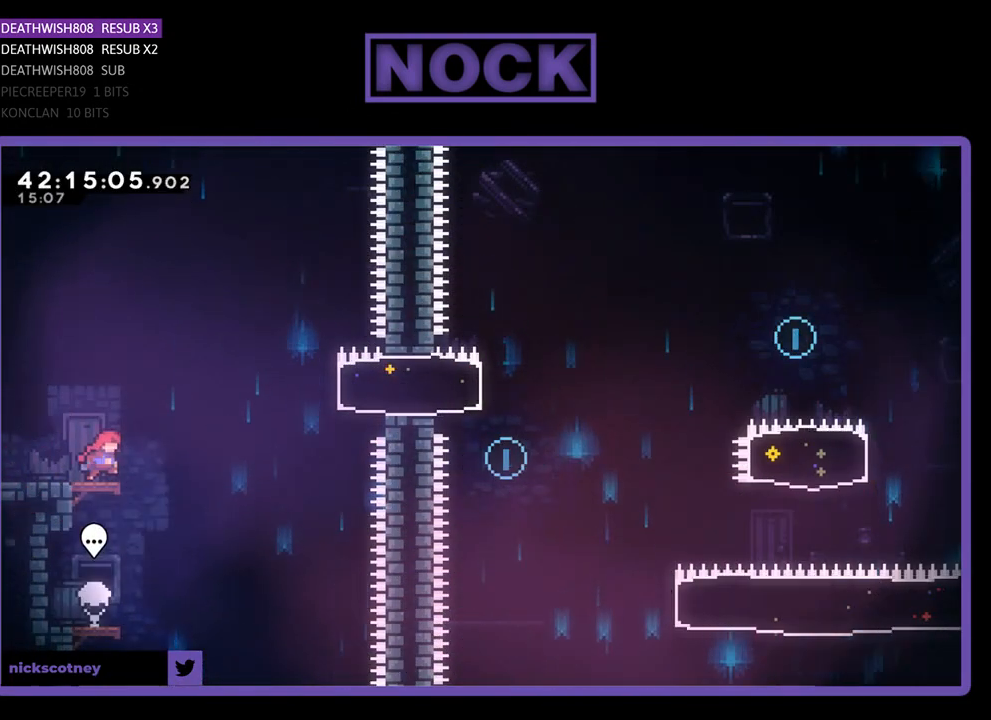
{"buttons": ["R2", "DPAD_RIGHT"], "left_stick": "center", "events": [[133, "CROSS", "down"], [467, "CROSS", "up"]]}
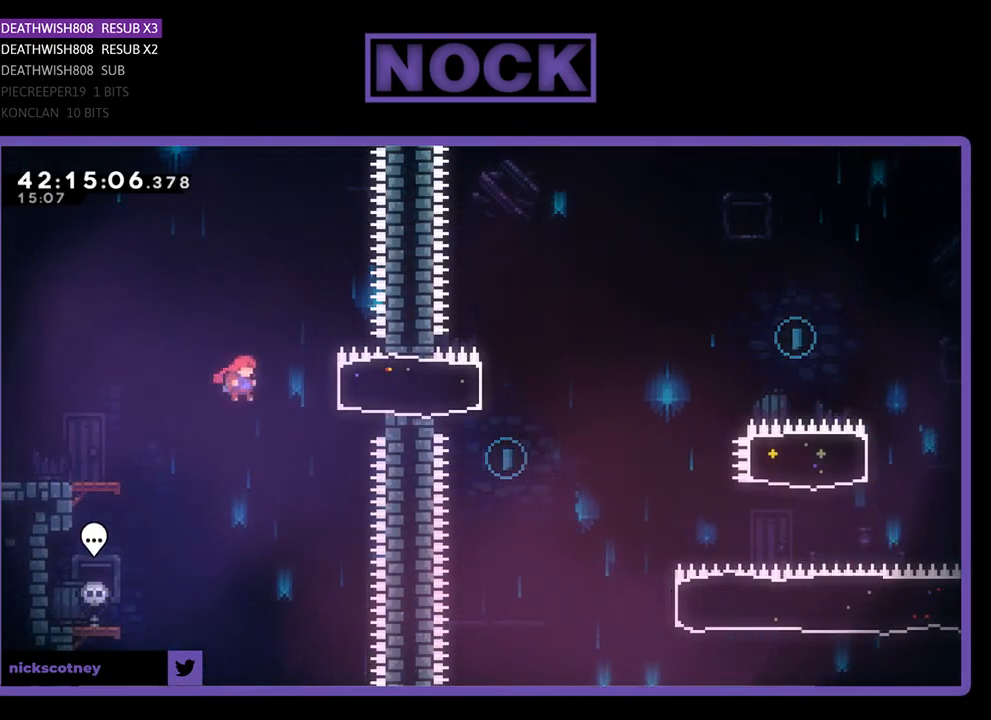
{"buttons": ["R2", "DPAD_LEFT"], "left_stick": "center", "events": [[67, "CIRCLE", "down"], [267, "CIRCLE", "up"], [267, "DPAD_RIGHT", "up"], [367, "DPAD_LEFT", "down"]]}
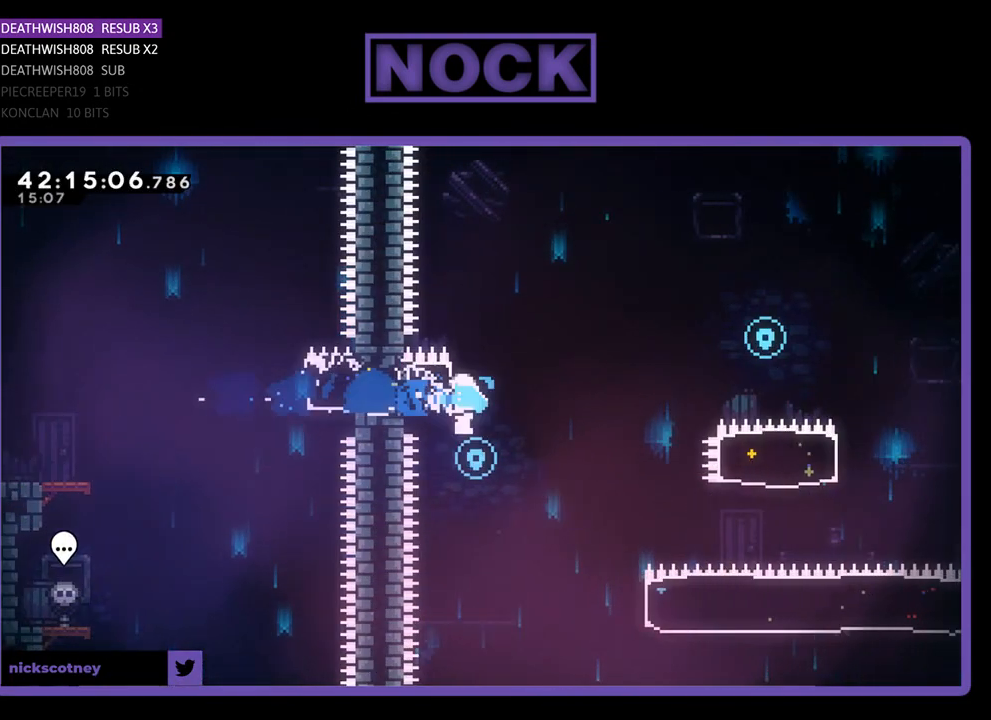
{"buttons": ["DPAD_RIGHT"], "left_stick": "center", "events": [[133, "DPAD_LEFT", "up"], [367, "R2", "up"], [433, "DPAD_RIGHT", "down"]]}
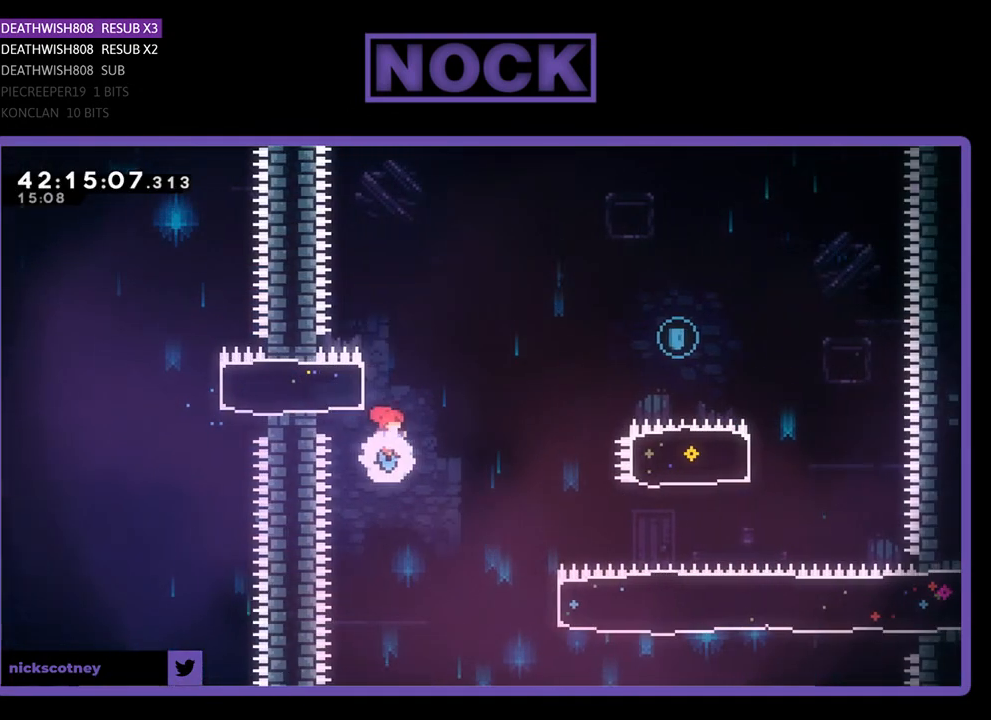
{"buttons": ["R2", "DPAD_UP", "DPAD_RIGHT"], "left_stick": "center", "events": [[67, "R2", "down"], [433, "DPAD_UP", "down"]]}
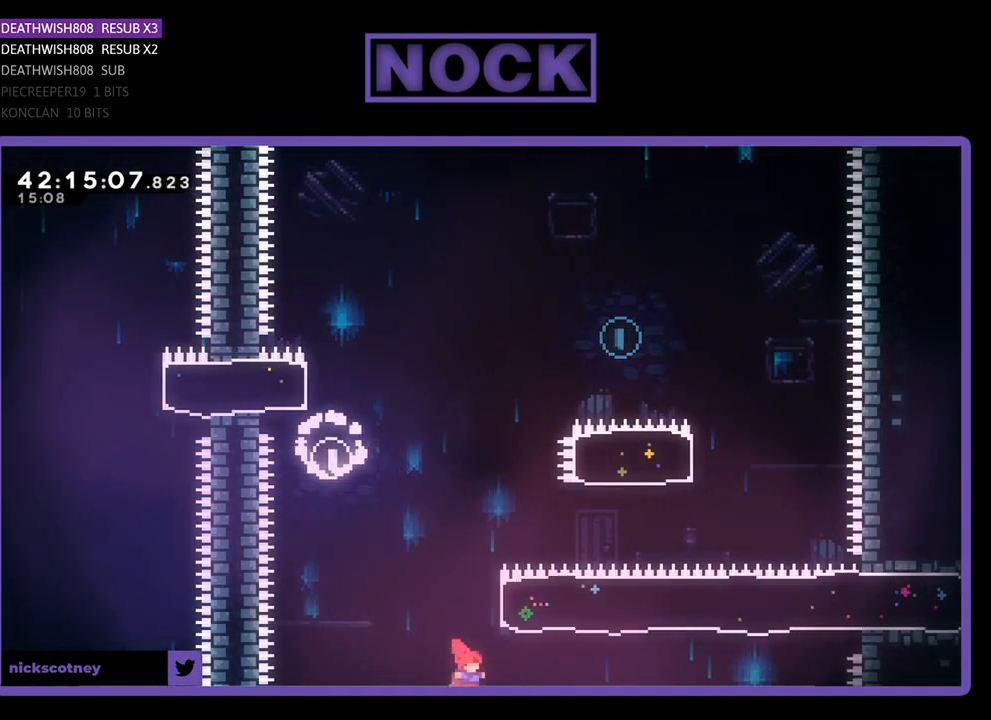
{"buttons": ["CIRCLE", "R2", "DPAD_UP"], "left_stick": "center", "events": [[33, "CIRCLE", "down"], [333, "CIRCLE", "up"], [333, "DPAD_RIGHT", "up"], [467, "CIRCLE", "down"]]}
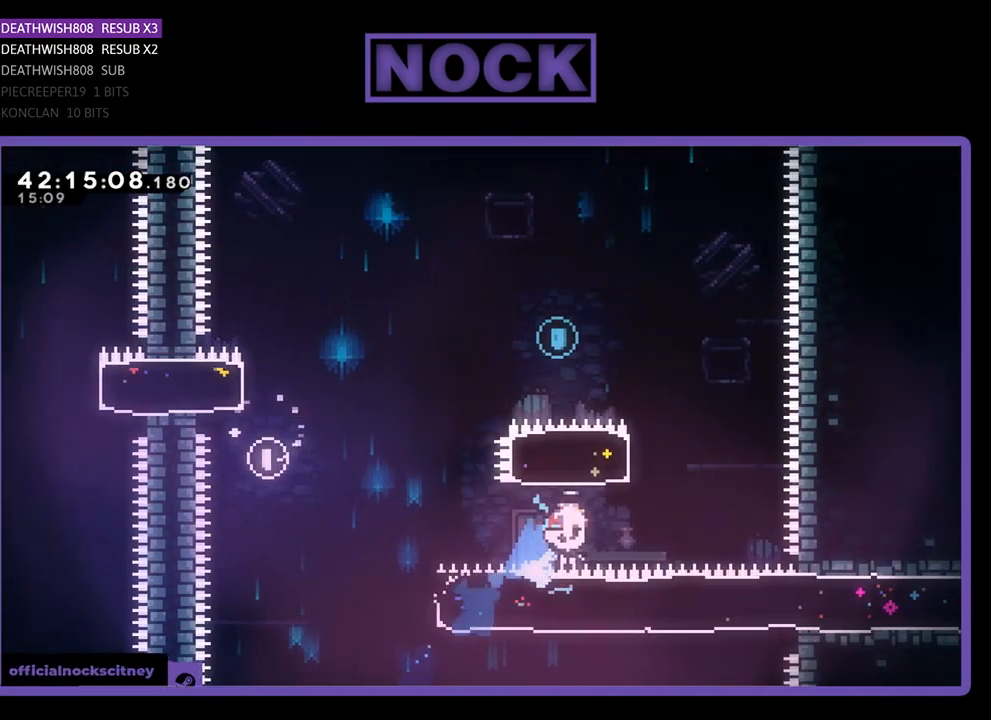
{"buttons": ["R2", "DPAD_UP", "DPAD_LEFT"], "left_stick": "center", "events": [[200, "DPAD_LEFT", "down"], [300, "CIRCLE", "up"]]}
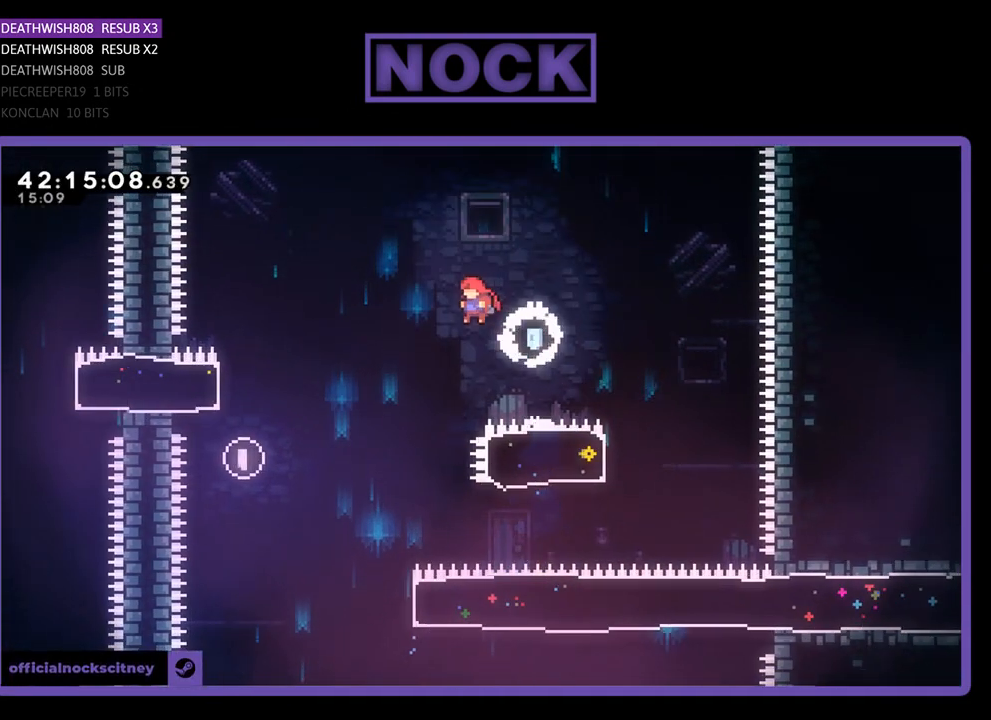
{"buttons": ["R2"], "left_stick": "center", "events": [[400, "DPAD_UP", "up"], [467, "DPAD_LEFT", "up"]]}
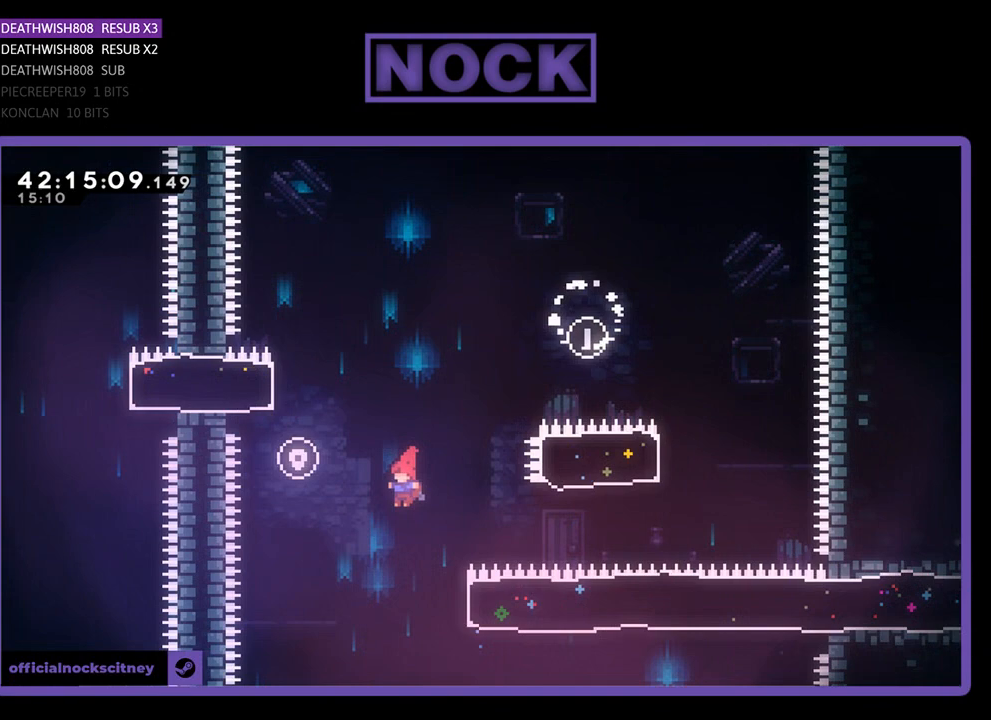
{"buttons": ["R2", "DPAD_RIGHT"], "left_stick": "center", "events": [[167, "DPAD_RIGHT", "down"], [233, "CIRCLE", "down"], [467, "CIRCLE", "up"]]}
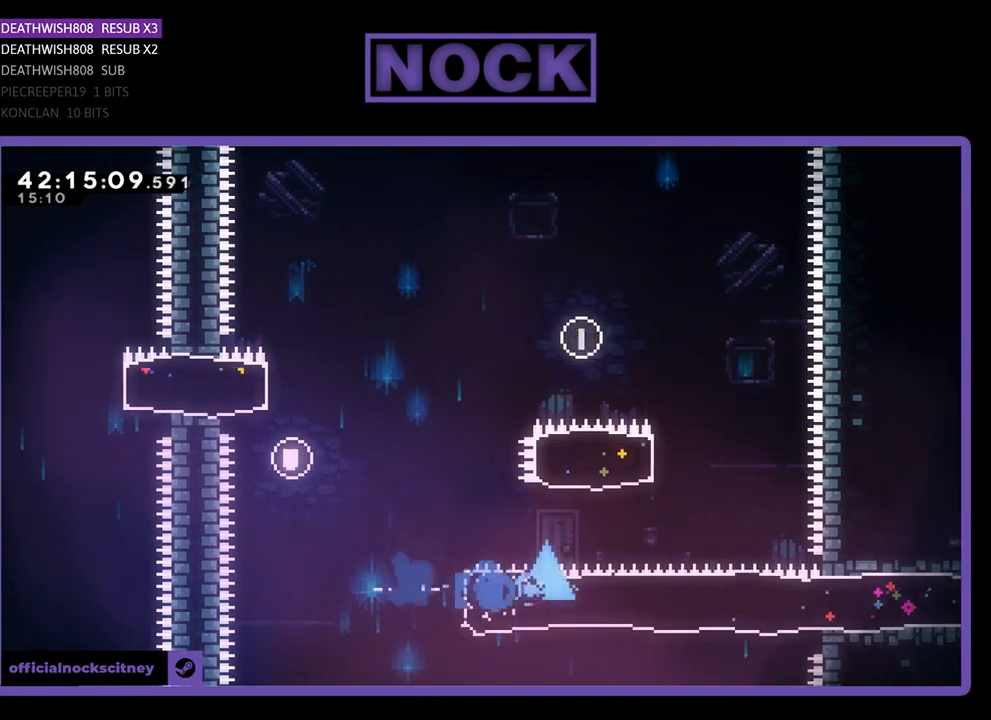
{"buttons": ["R2", "DPAD_RIGHT"], "left_stick": "center", "events": []}
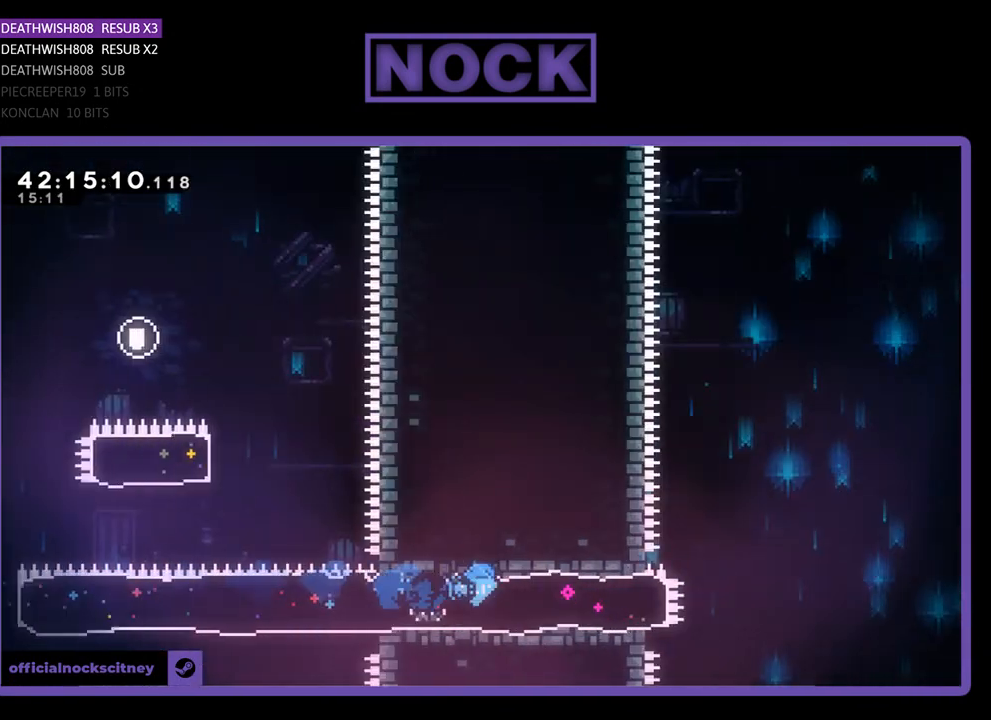
{"buttons": ["CROSS", "R2", "DPAD_RIGHT"], "left_stick": "center", "events": [[367, "CROSS", "down"]]}
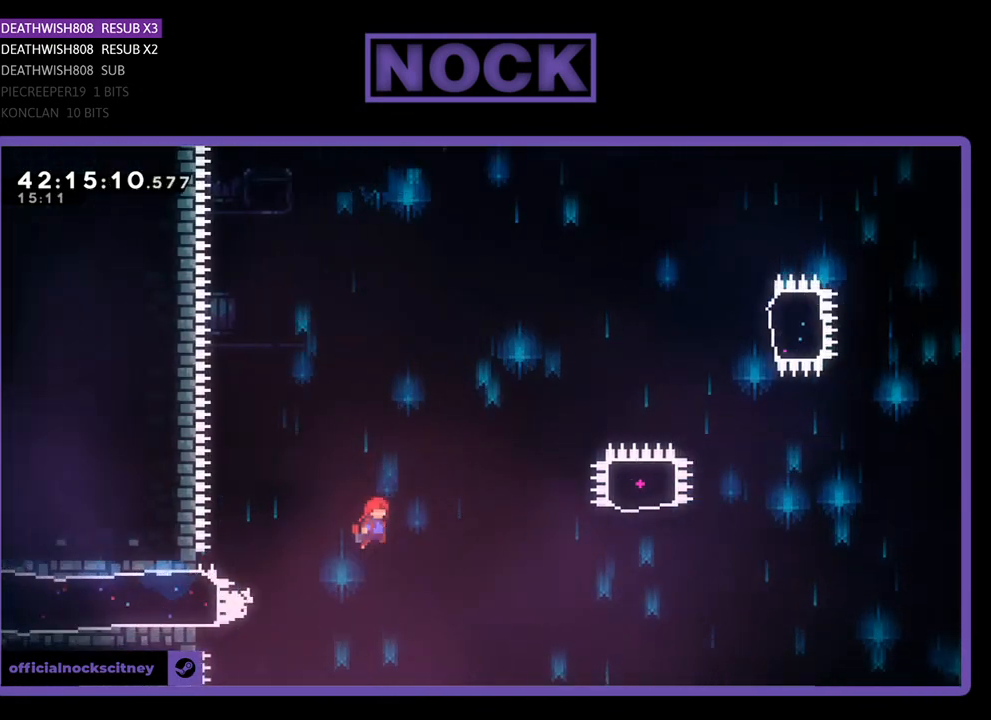
{"buttons": ["CIRCLE", "R2", "DPAD_UP"], "left_stick": "center", "events": [[267, "CROSS", "up"], [433, "DPAD_UP", "down"], [500, "CIRCLE", "down"], [500, "DPAD_RIGHT", "up"]]}
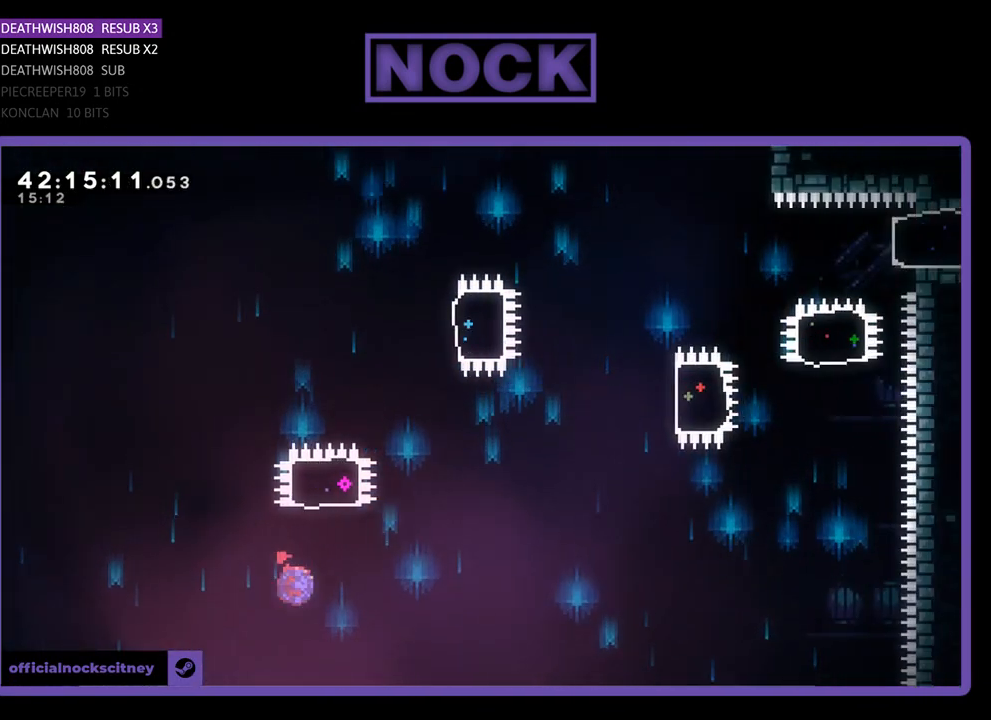
{"buttons": ["R2", "DPAD_UP", "DPAD_RIGHT"], "left_stick": "center", "events": [[367, "CIRCLE", "up"], [367, "DPAD_RIGHT", "down"]]}
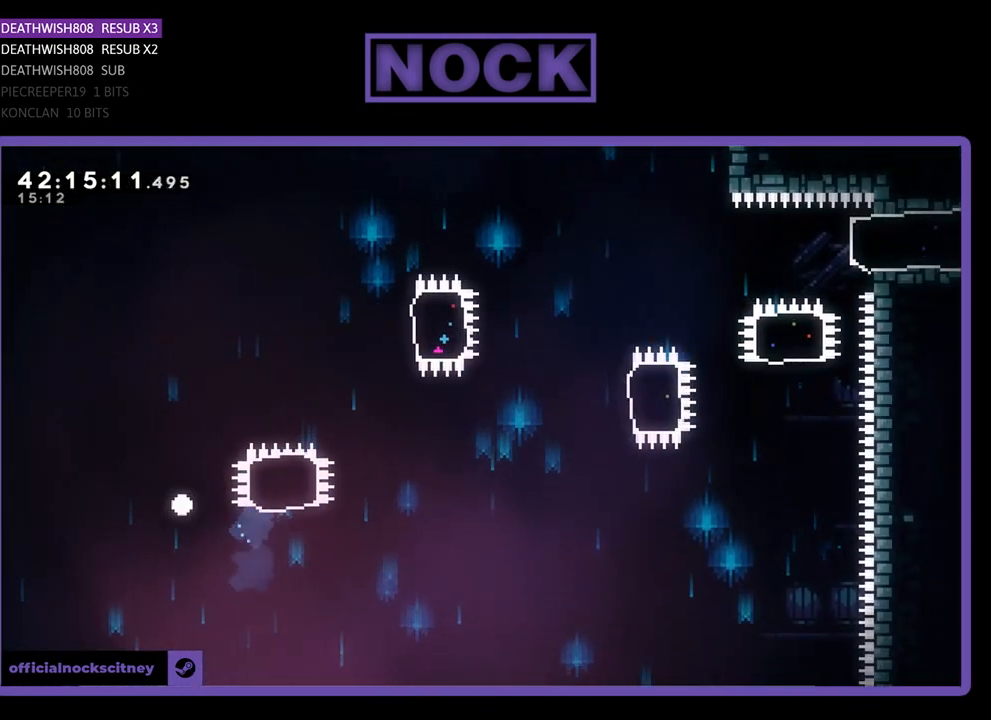
{"buttons": [], "left_stick": "center", "events": [[33, "DPAD_UP", "up"], [133, "DPAD_UP", "down"], [267, "DPAD_RIGHT", "up"], [267, "DPAD_UP", "up"], [300, "R2", "up"]]}
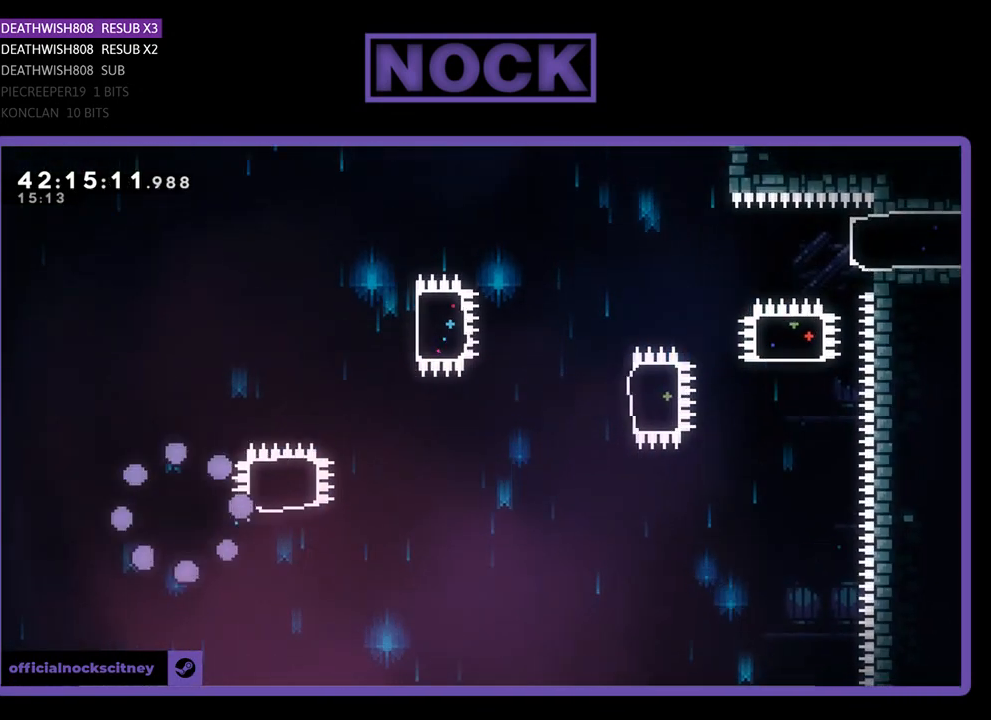
{"buttons": [], "left_stick": "center", "events": []}
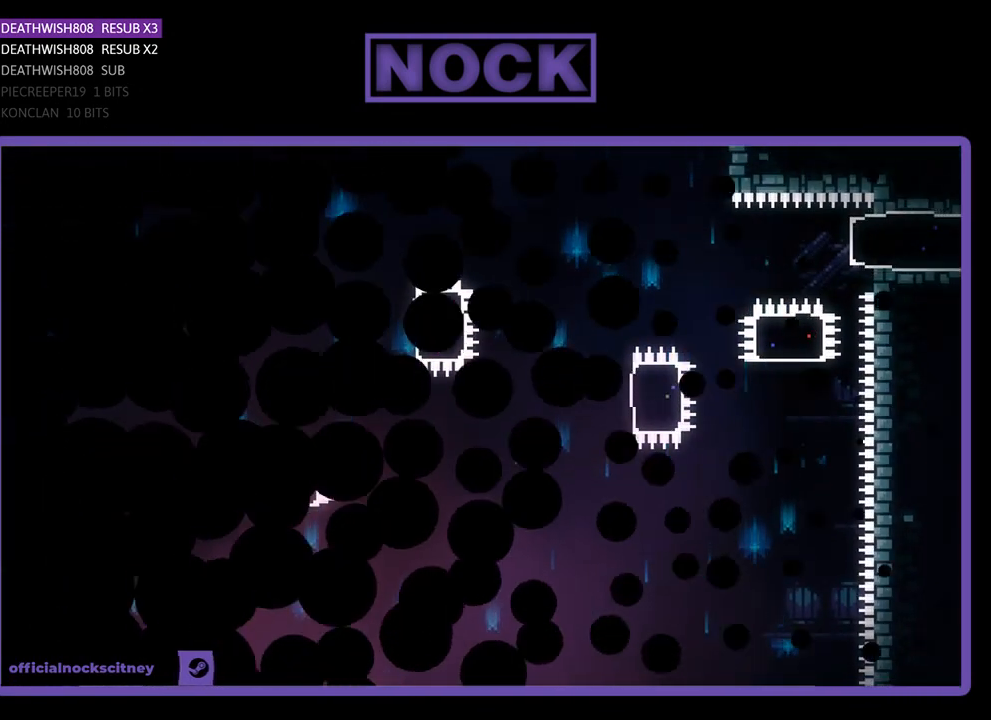
{"buttons": [], "left_stick": "center", "events": []}
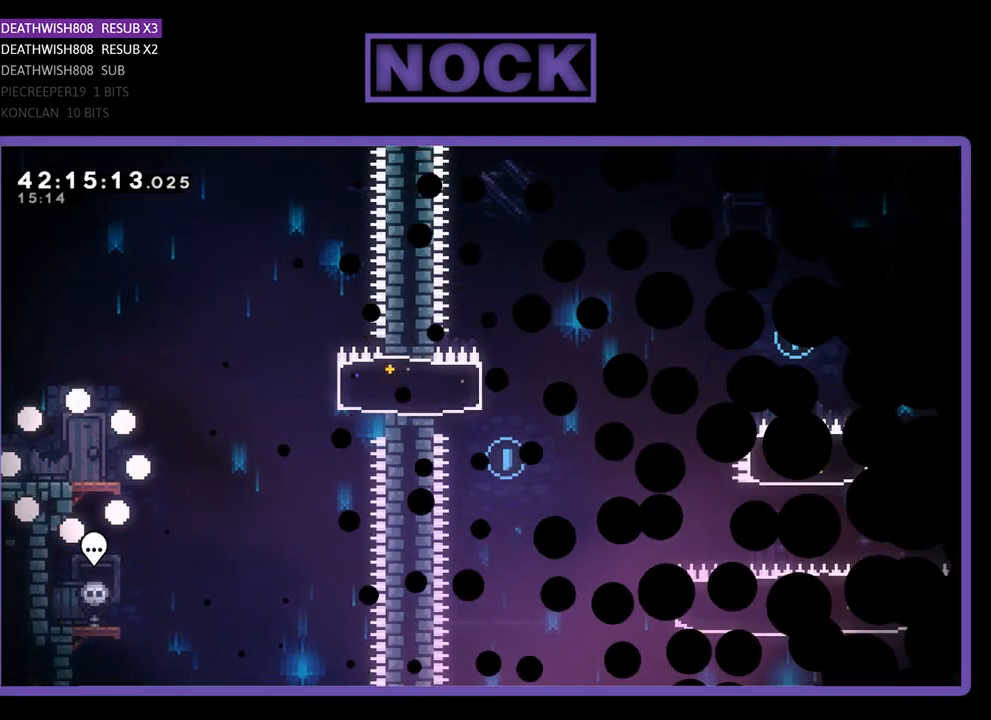
{"buttons": ["DPAD_RIGHT"], "left_stick": "center", "events": [[467, "DPAD_RIGHT", "down"]]}
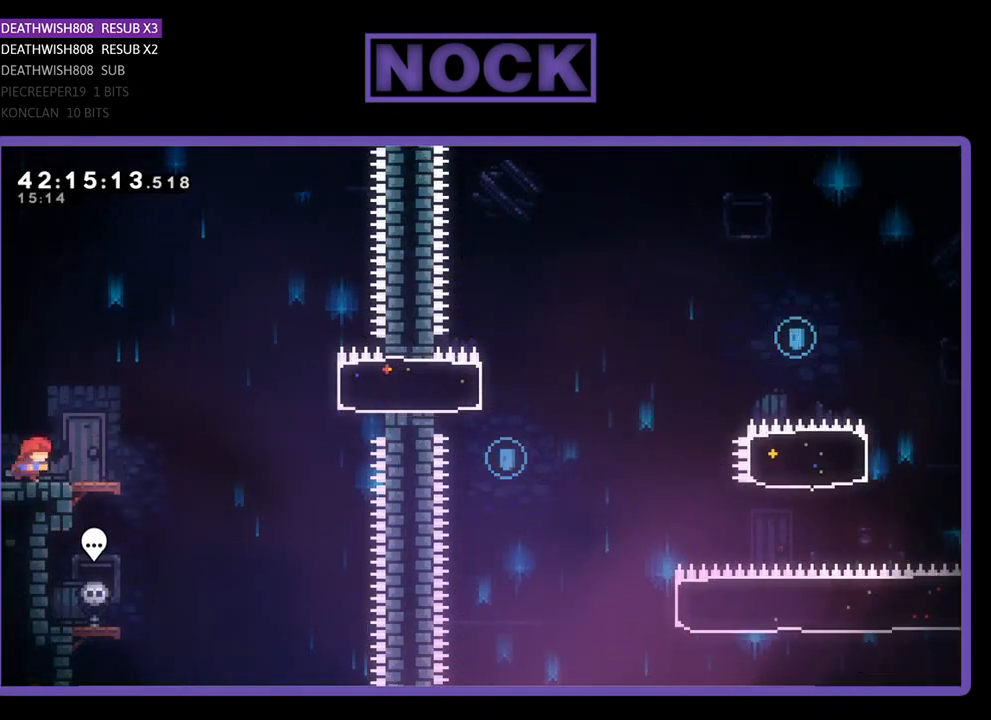
{"buttons": ["CROSS", "R2", "DPAD_RIGHT"], "left_stick": "center", "events": [[167, "R2", "down"], [400, "CROSS", "down"]]}
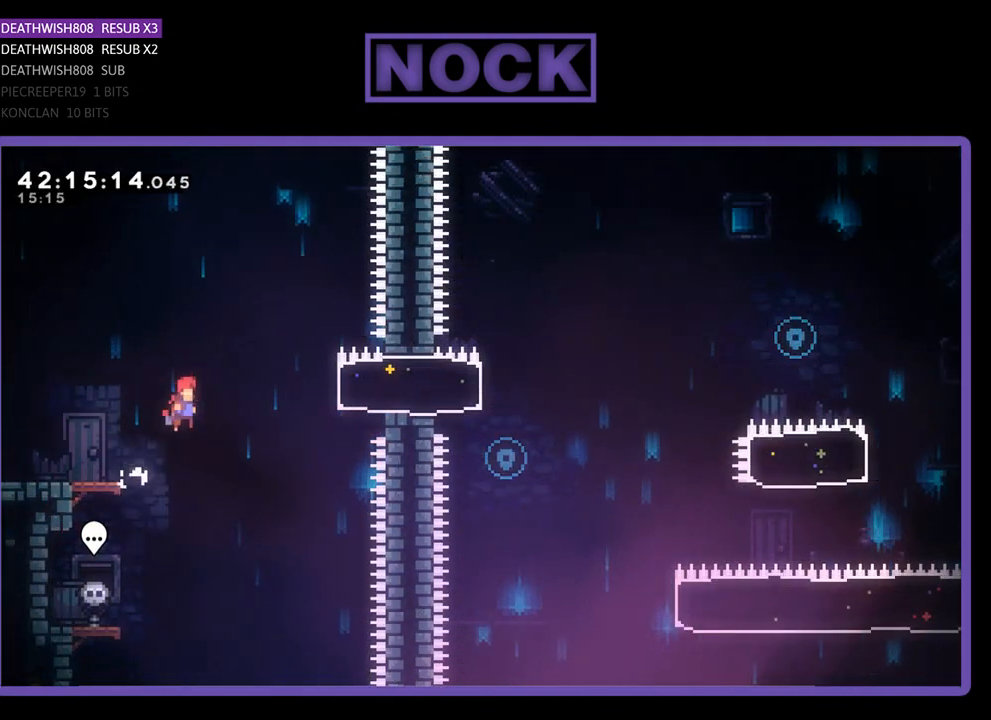
{"buttons": ["R2"], "left_stick": "center", "events": [[200, "CROSS", "up"], [300, "CIRCLE", "down"], [467, "CIRCLE", "up"], [500, "DPAD_RIGHT", "up"]]}
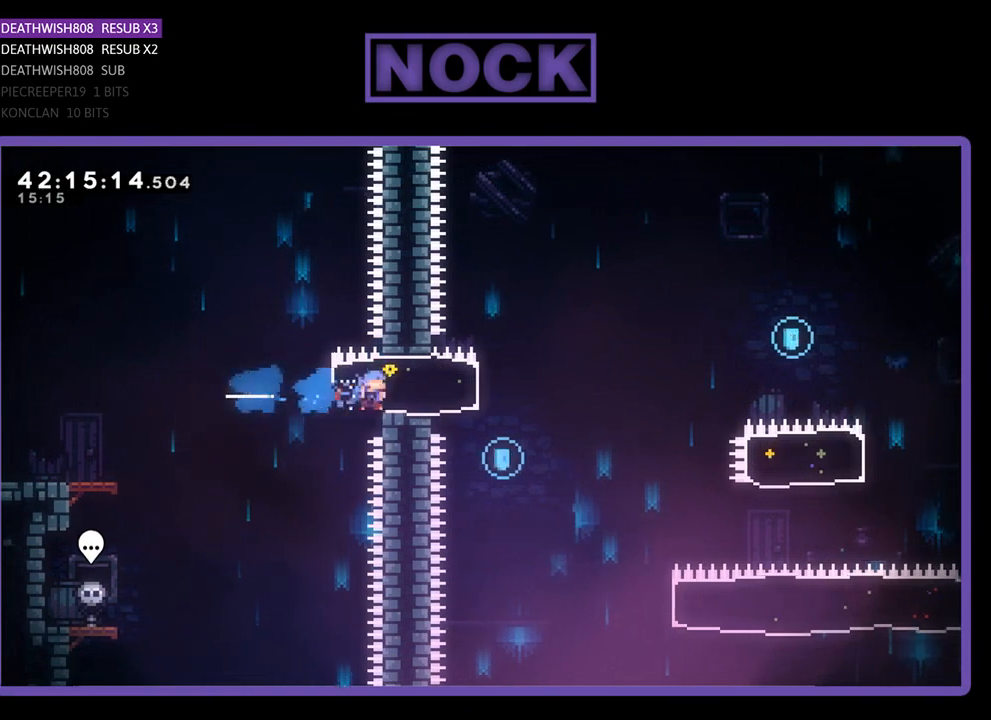
{"buttons": [], "left_stick": "center", "events": [[67, "DPAD_LEFT", "down"], [67, "DPAD_UP", "down"], [267, "DPAD_UP", "up"], [300, "DPAD_LEFT", "up"], [467, "R2", "up"]]}
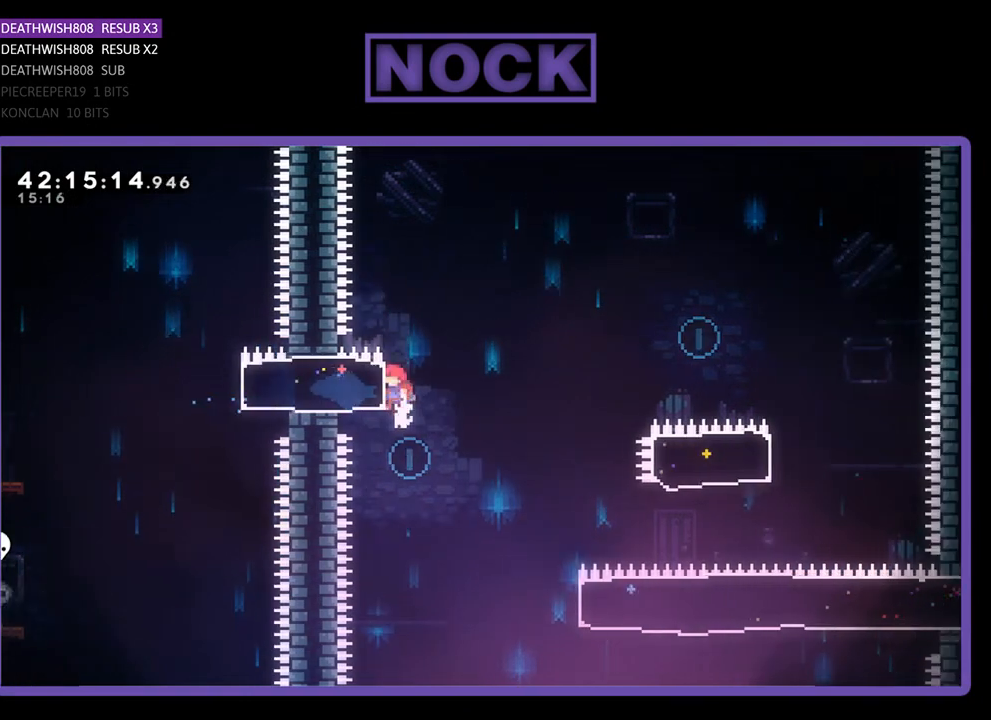
{"buttons": ["R2", "DPAD_RIGHT"], "left_stick": "center", "events": [[33, "DPAD_RIGHT", "down"], [200, "R2", "down"]]}
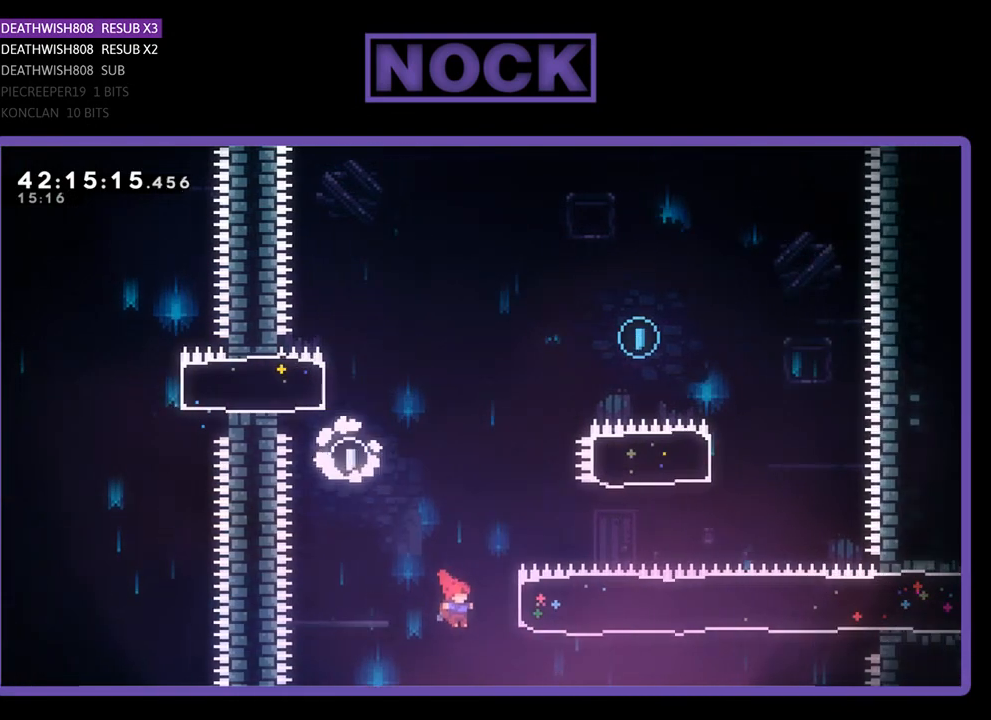
{"buttons": ["R2", "DPAD_UP"], "left_stick": "center", "events": [[67, "DPAD_UP", "down"], [167, "CIRCLE", "down"], [433, "CIRCLE", "up"], [500, "DPAD_RIGHT", "up"]]}